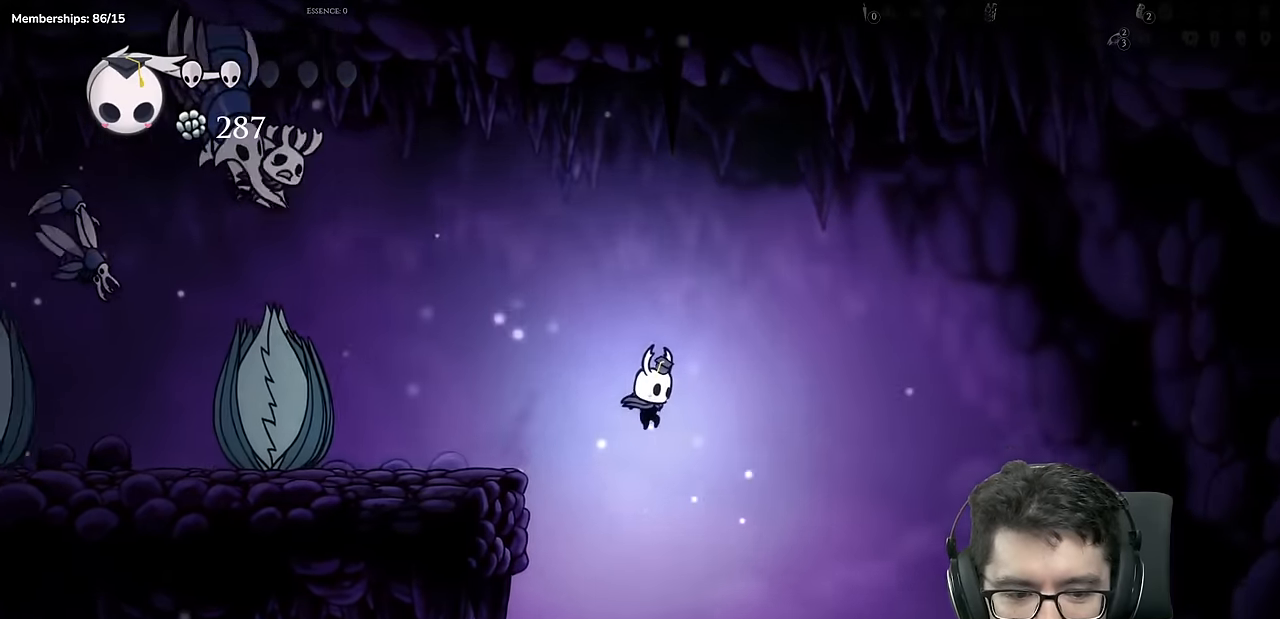
Gameplay with a controller (Xbox layout); each line is a JSON object with the inputs held at the frame after it. "events" lists button and stick changes between this image and that frame as [ms after this image, input, new state], when the widget could be followed in between. Not read: L3 R3.
{"buttons": ["A", "DPAD_RIGHT"], "left_stick": "center", "right_stick": "center", "events": [[150, "DPAD_LEFT", "down"], [233, "DPAD_LEFT", "up"], [350, "A", "down"]]}
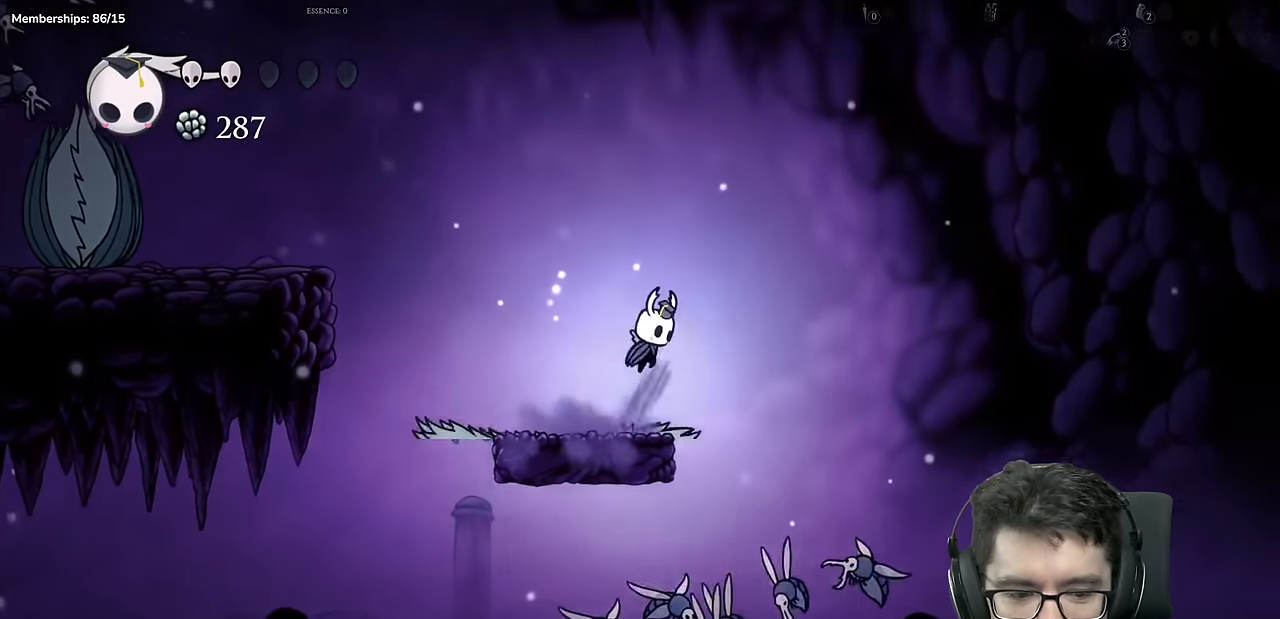
{"buttons": ["A", "DPAD_RIGHT"], "left_stick": "center", "right_stick": "center", "events": []}
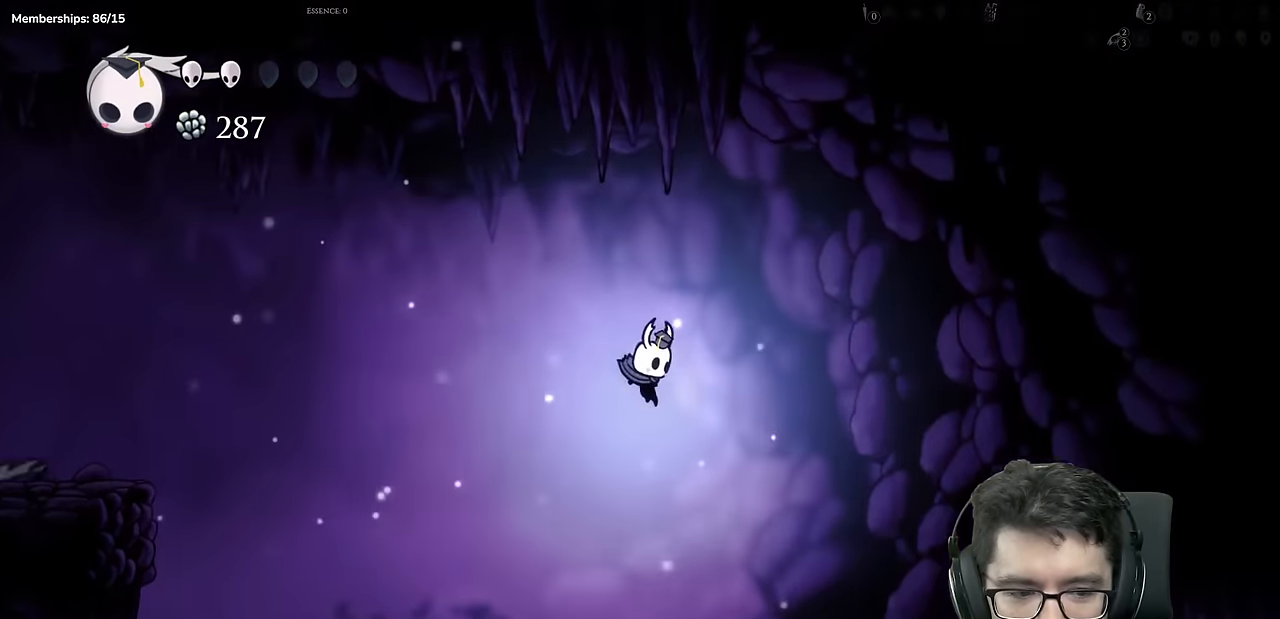
{"buttons": ["DPAD_RIGHT"], "left_stick": "center", "right_stick": "center", "events": [[417, "A", "up"]]}
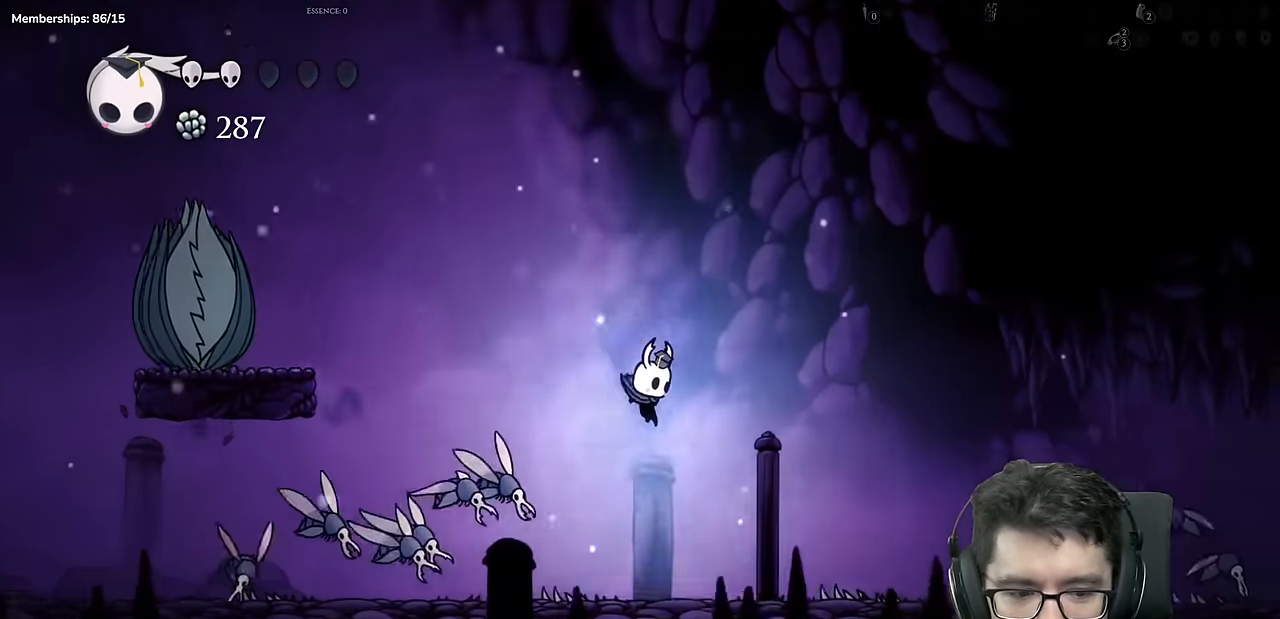
{"buttons": ["DPAD_RIGHT"], "left_stick": "center", "right_stick": "center", "events": []}
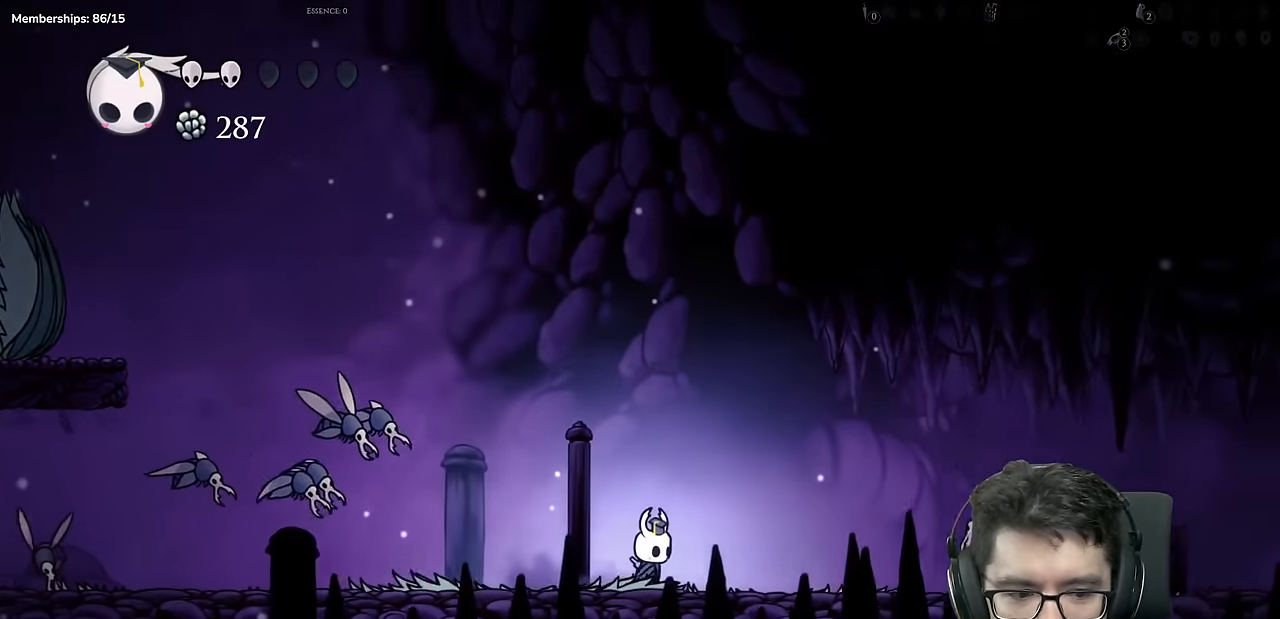
{"buttons": ["A", "DPAD_RIGHT"], "left_stick": "center", "right_stick": "center", "events": [[317, "A", "down"]]}
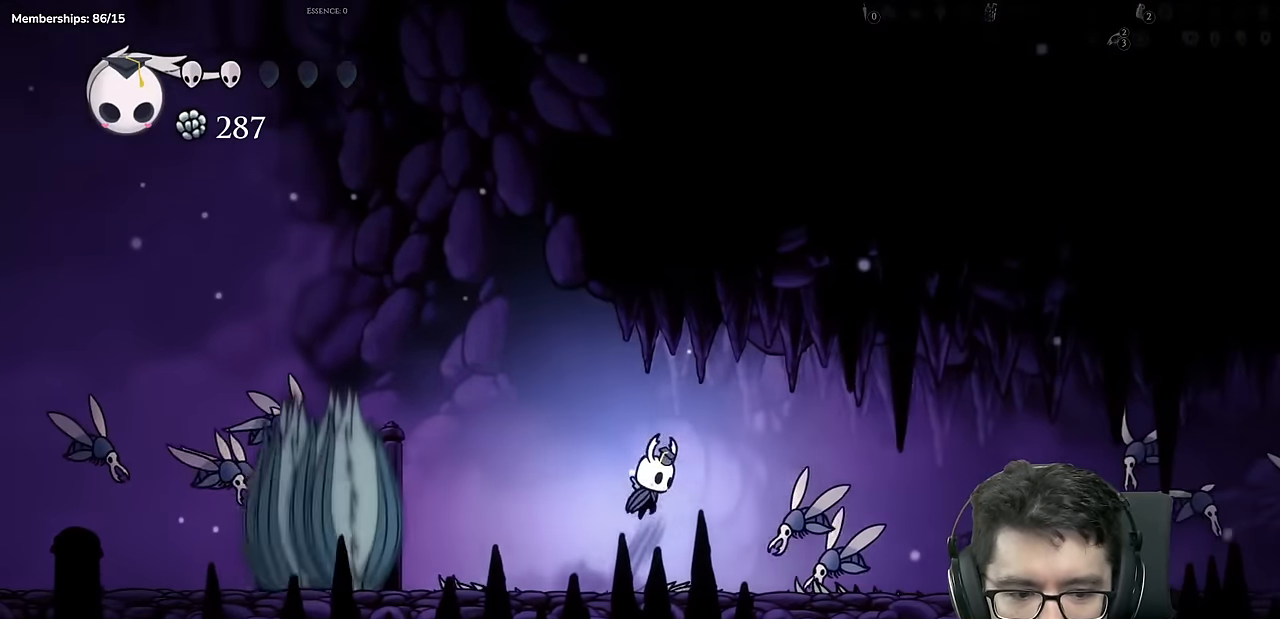
{"buttons": ["X", "DPAD_DOWN", "DPAD_RIGHT"], "left_stick": "center", "right_stick": "center"}
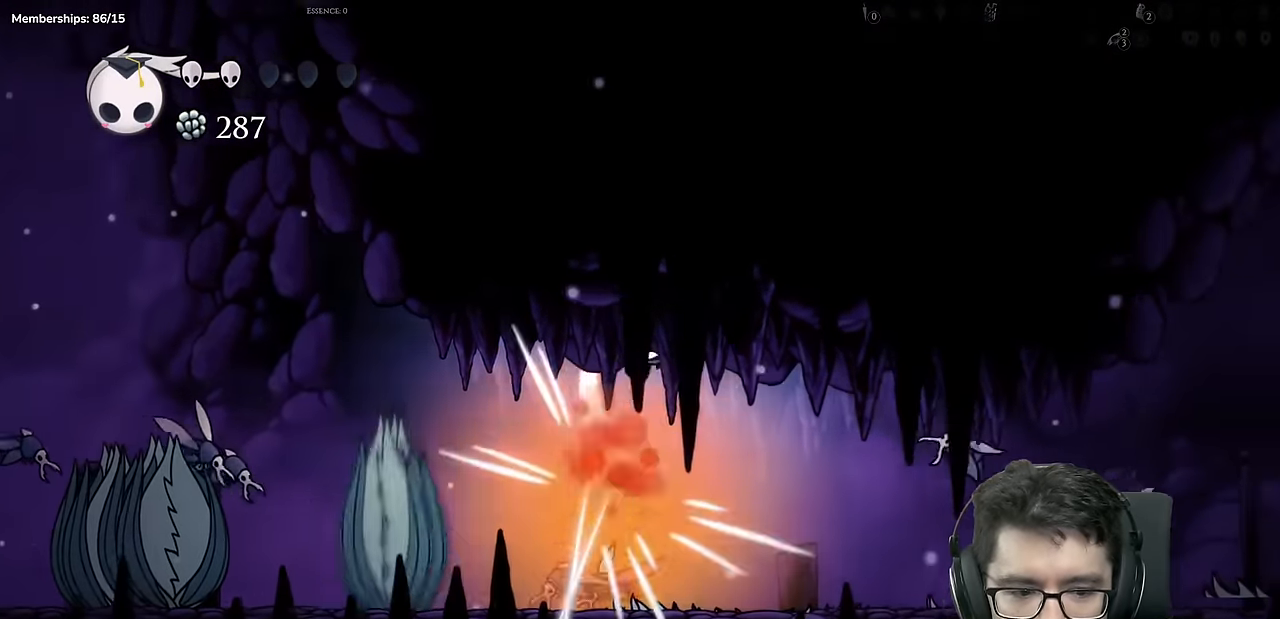
{"buttons": ["DPAD_UP", "DPAD_RIGHT"], "left_stick": "center", "right_stick": "center"}
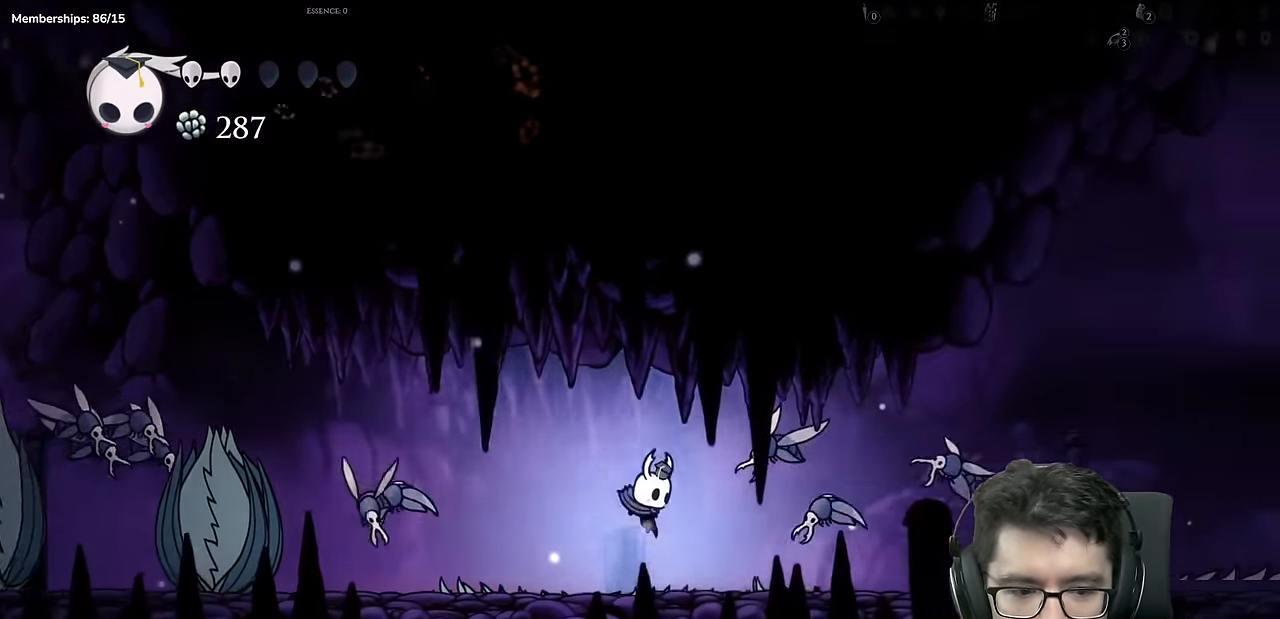
{"buttons": ["DPAD_UP", "DPAD_RIGHT"], "left_stick": "center", "right_stick": "center", "events": [[116, "X", "down"], [417, "X", "up"]]}
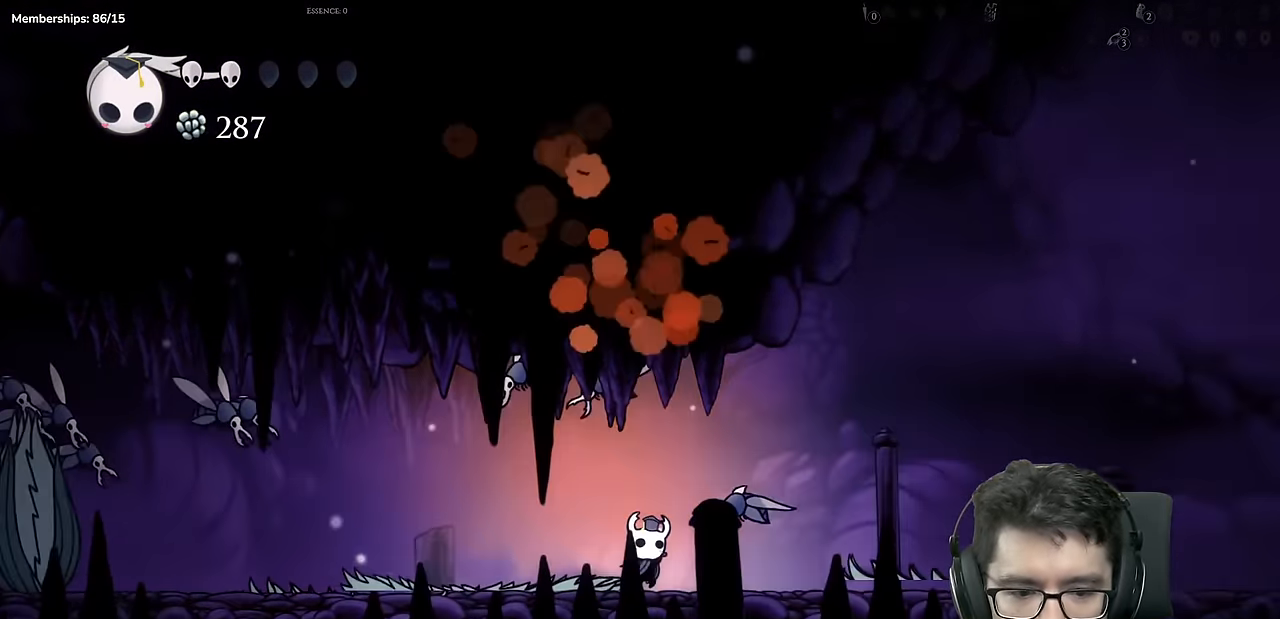
{"buttons": ["DPAD_UP", "DPAD_RIGHT"], "left_stick": "center", "right_stick": "center", "events": [[33, "X", "down"], [400, "X", "up"]]}
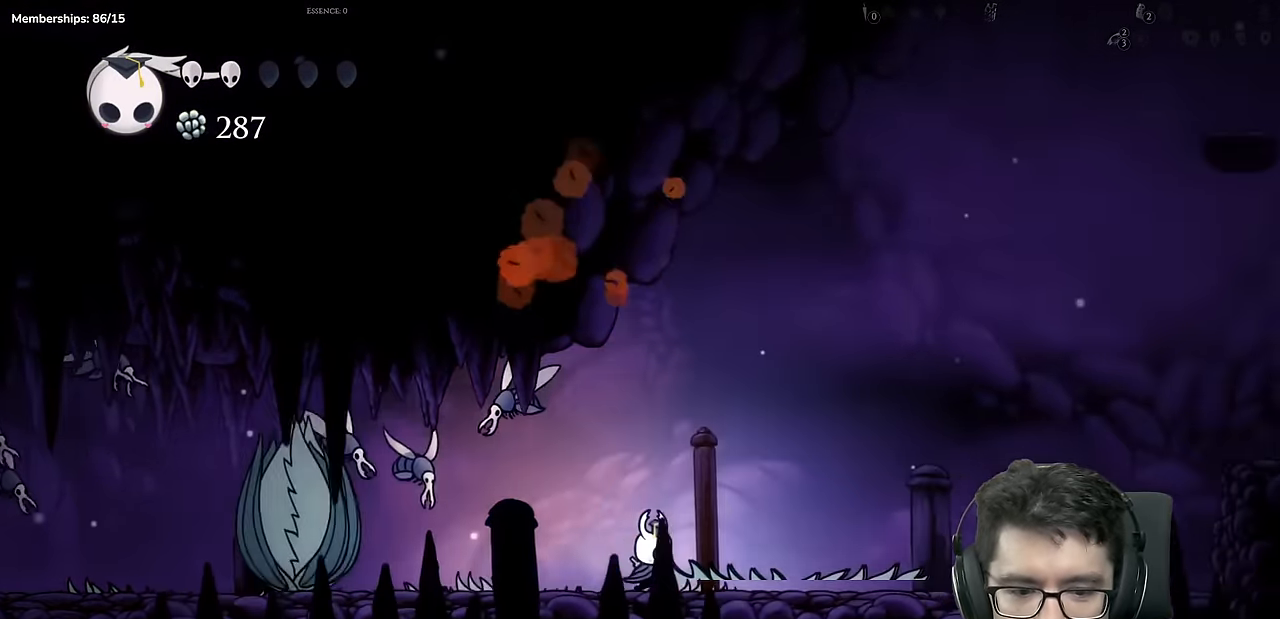
{"buttons": ["DPAD_RIGHT"], "left_stick": "center", "right_stick": "center", "events": [[16, "DPAD_UP", "up"]]}